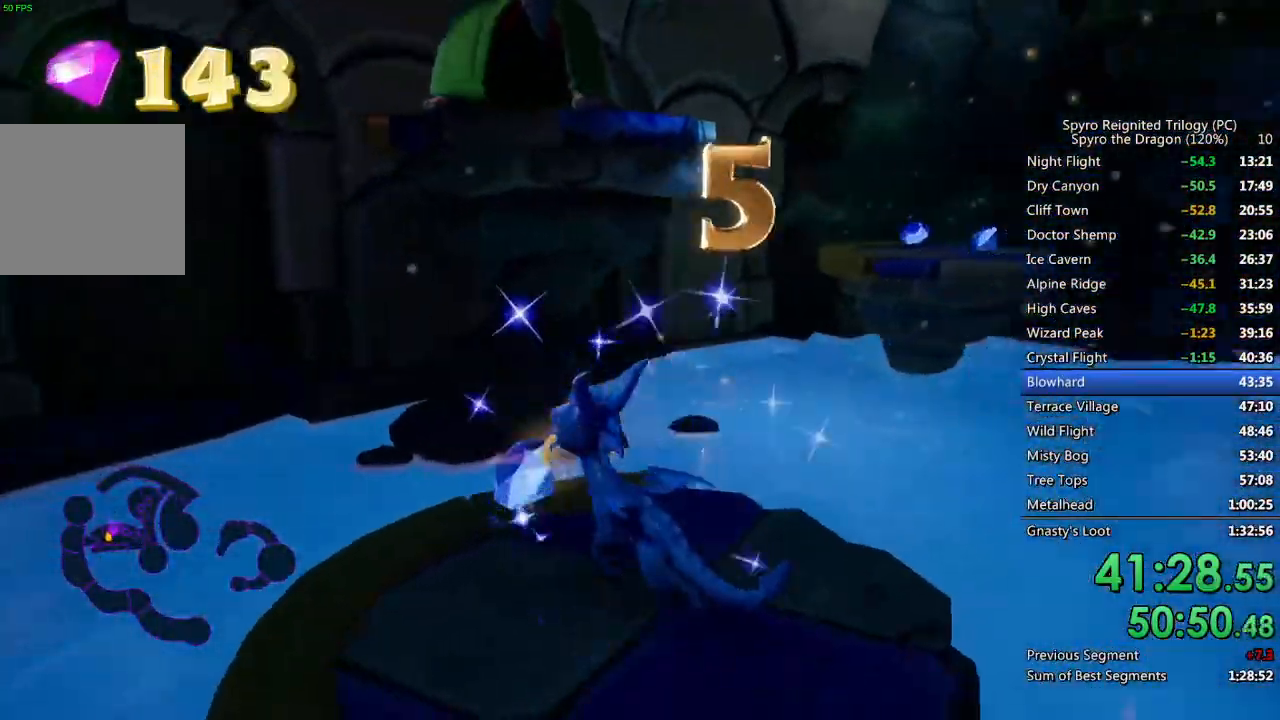
Gameplay with a controller (PlayStation layout); each line is a JSON object with the inputs held at the frame after it. "events" lists button and stick changes between this image and that frame as [ms after this image, input, new state], when the widget could be followed in between.
{"buttons": ["CIRCLE"], "left_stick": "center", "right_stick": "center", "events": [[33, "left_stick", "up-left"], [267, "left_stick", "center"], [400, "CIRCLE", "down"]]}
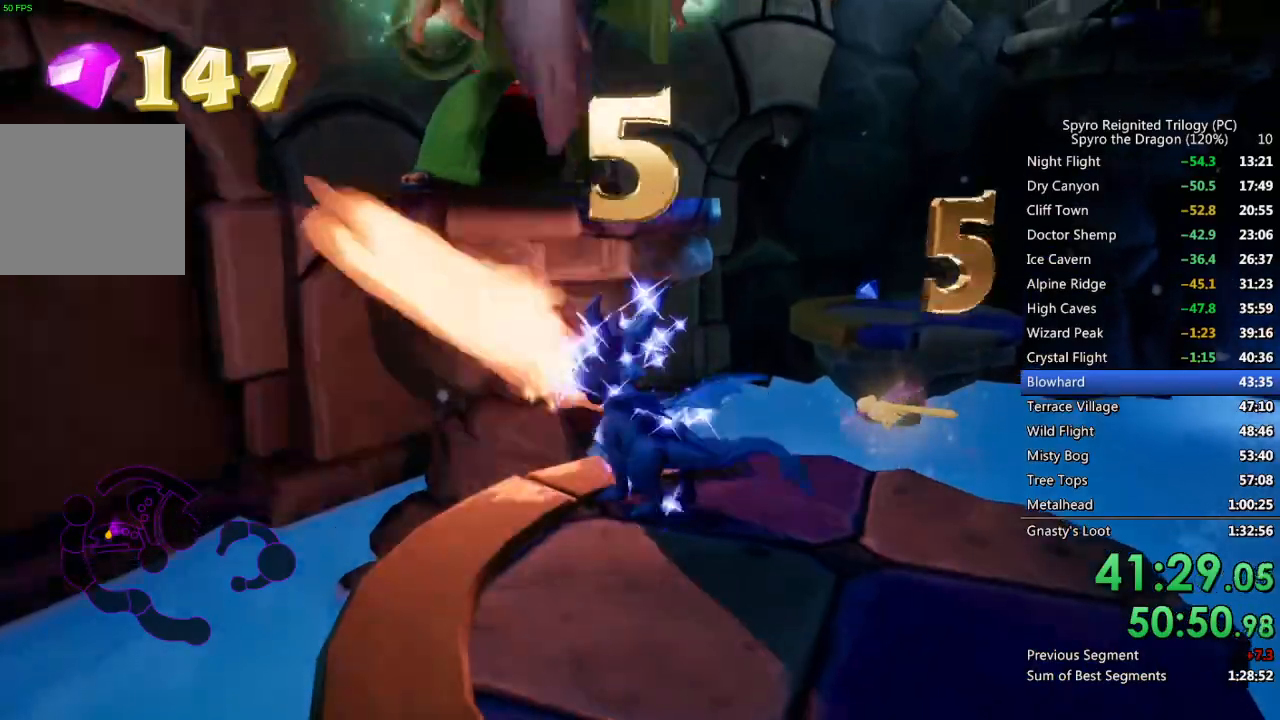
{"buttons": ["CROSS"], "left_stick": "up", "right_stick": "center", "events": [[83, "CROSS", "down"], [83, "left_stick", "up"], [117, "CIRCLE", "up"]]}
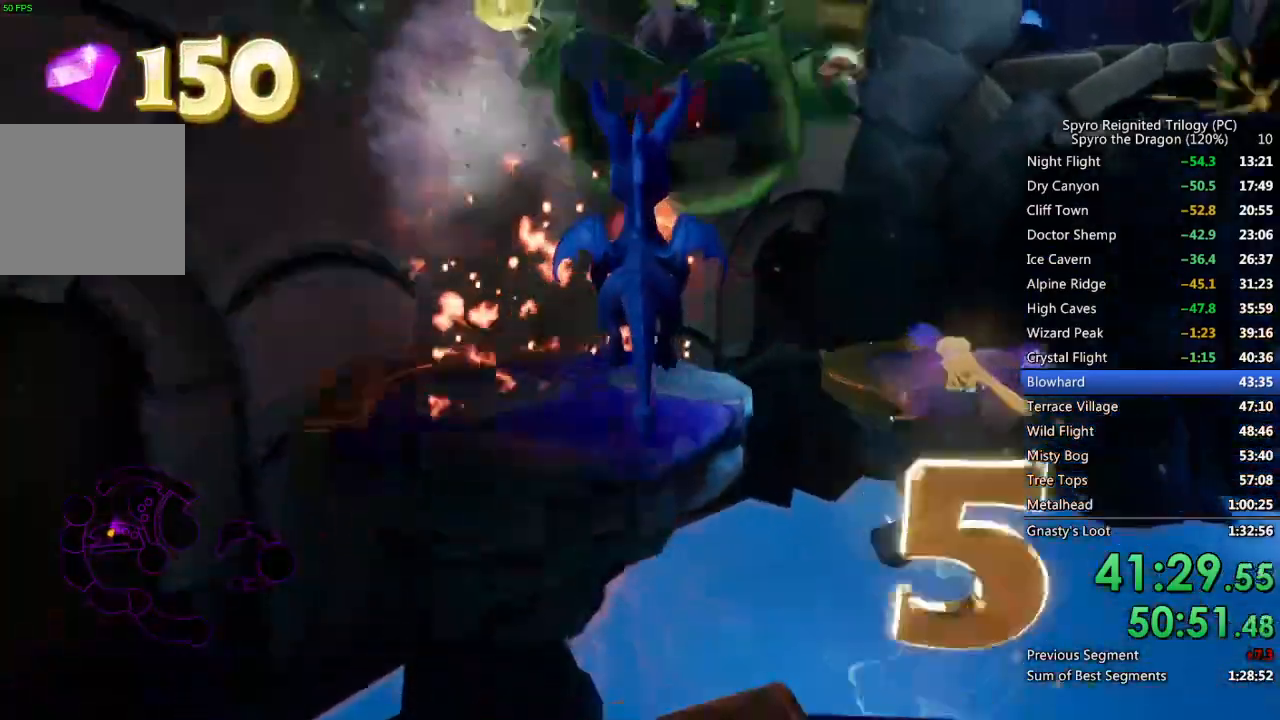
{"buttons": [], "left_stick": "up-right", "right_stick": "right", "events": [[100, "CROSS", "up"], [117, "left_stick", "up-left"], [300, "right_stick", "right"], [333, "left_stick", "center"], [483, "left_stick", "up-right"]]}
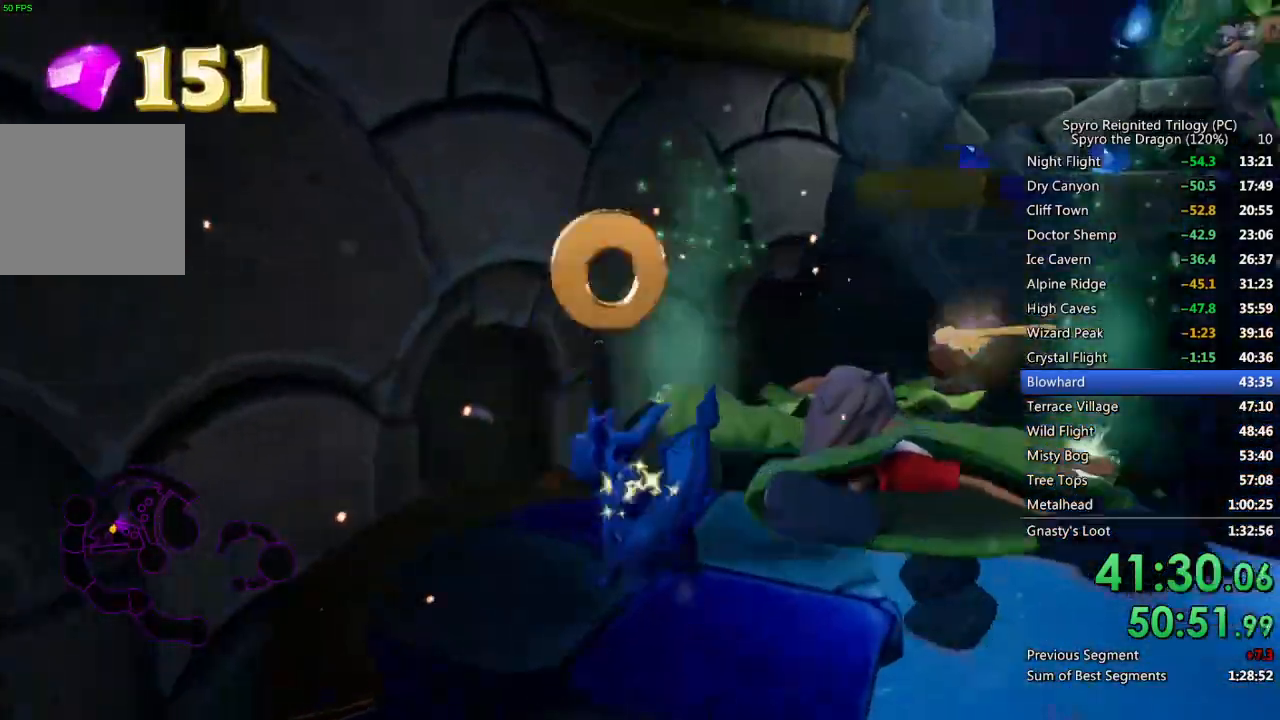
{"buttons": [], "left_stick": "center", "right_stick": "right", "events": [[83, "right_stick", "center"], [167, "CIRCLE", "down"], [183, "left_stick", "center"], [283, "CIRCLE", "up"], [500, "right_stick", "right"]]}
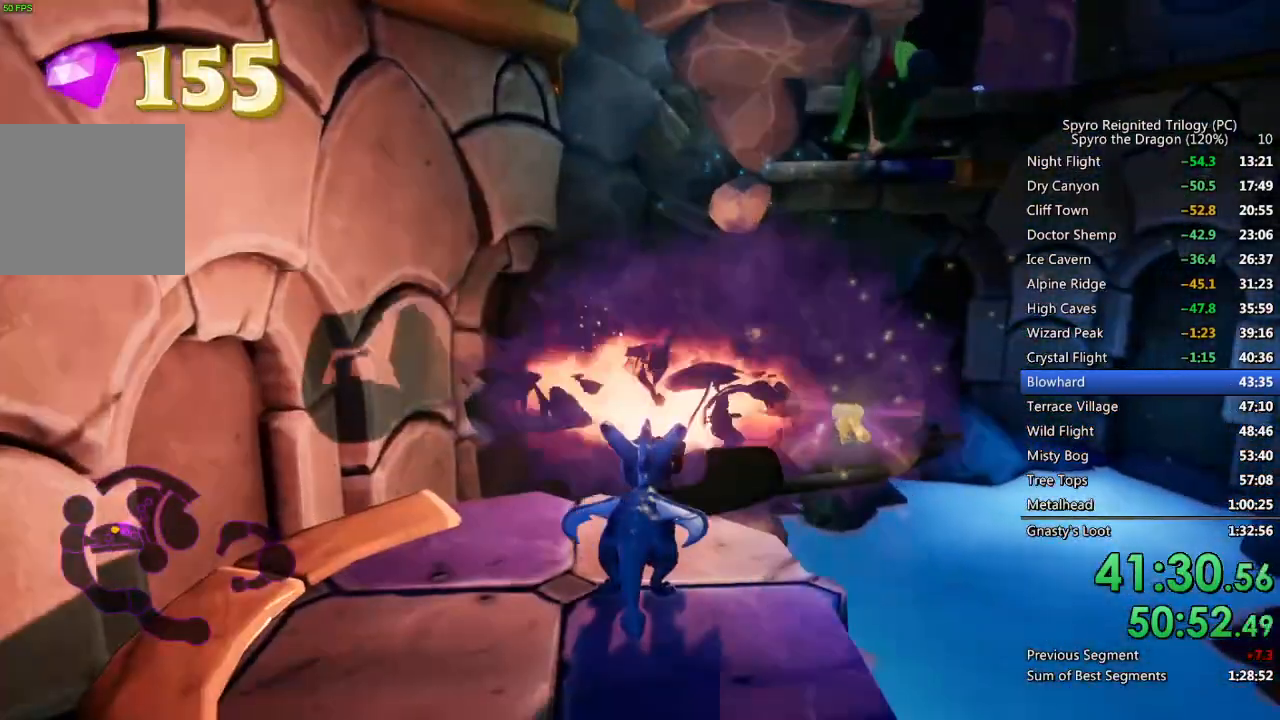
{"buttons": [], "left_stick": "center", "right_stick": "center", "events": [[117, "right_stick", "center"], [233, "left_stick", "up"], [333, "left_stick", "center"]]}
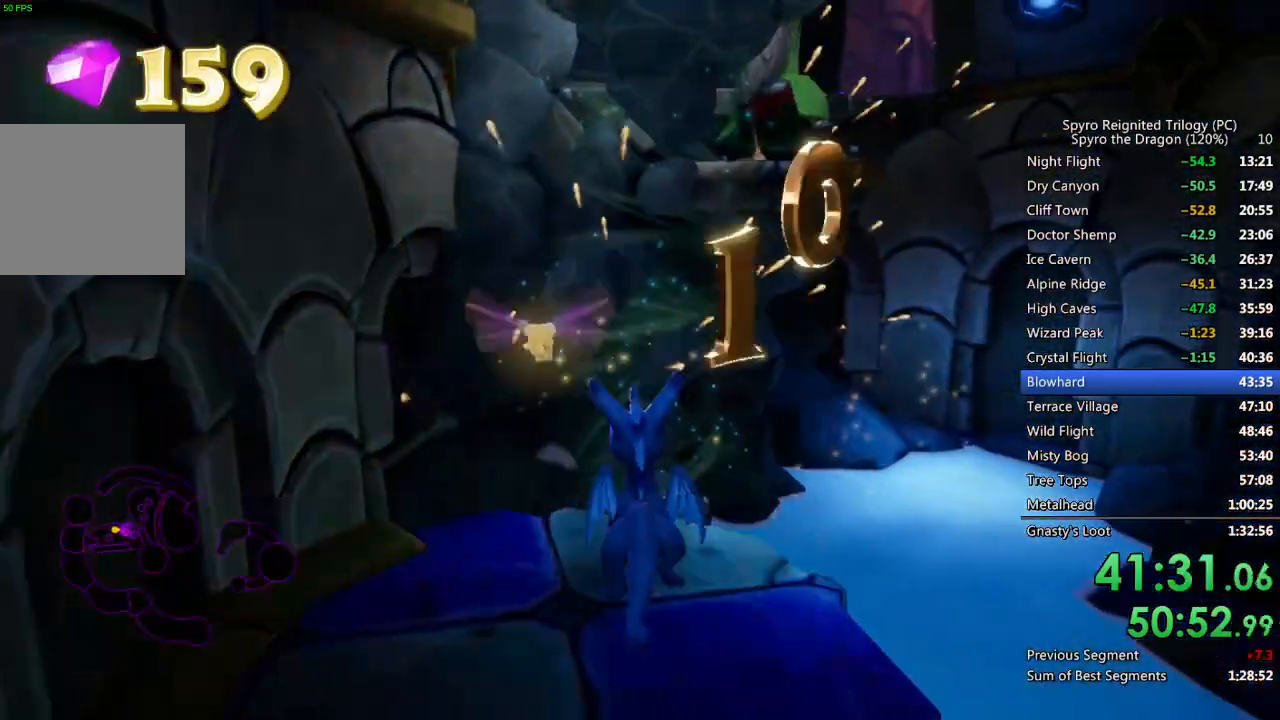
{"buttons": [], "left_stick": "up", "right_stick": "center", "events": [[217, "left_stick", "up"], [333, "left_stick", "center"], [417, "left_stick", "up"]]}
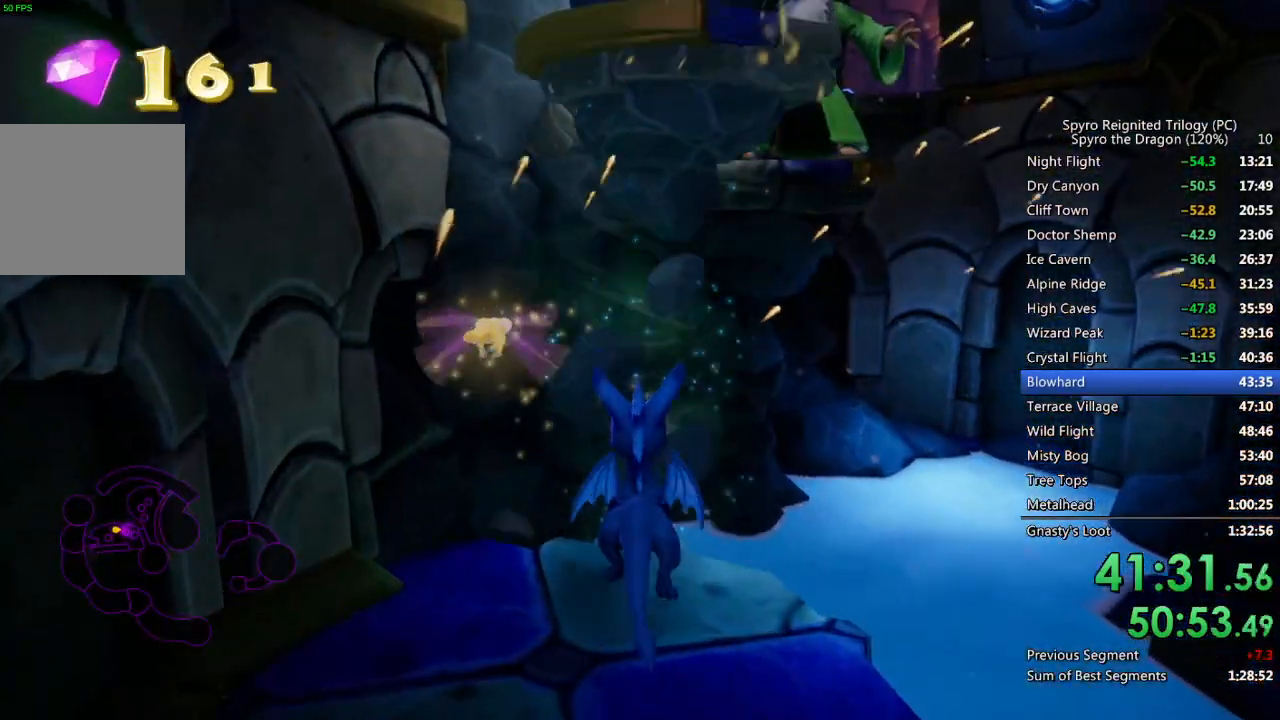
{"buttons": ["CROSS"], "left_stick": "up", "right_stick": "center", "events": [[33, "CROSS", "down"]]}
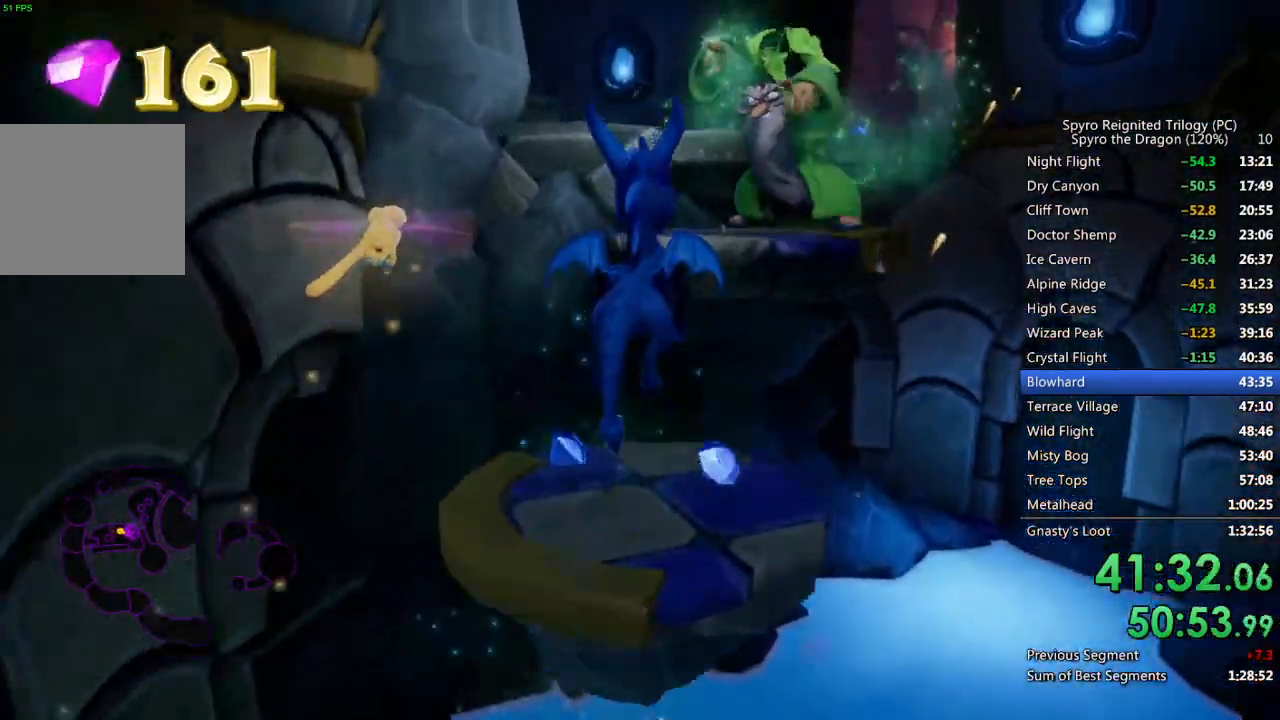
{"buttons": [], "left_stick": "center", "right_stick": "center", "events": [[17, "CROSS", "up"], [50, "CIRCLE", "down"], [183, "CIRCLE", "up"], [300, "left_stick", "center"]]}
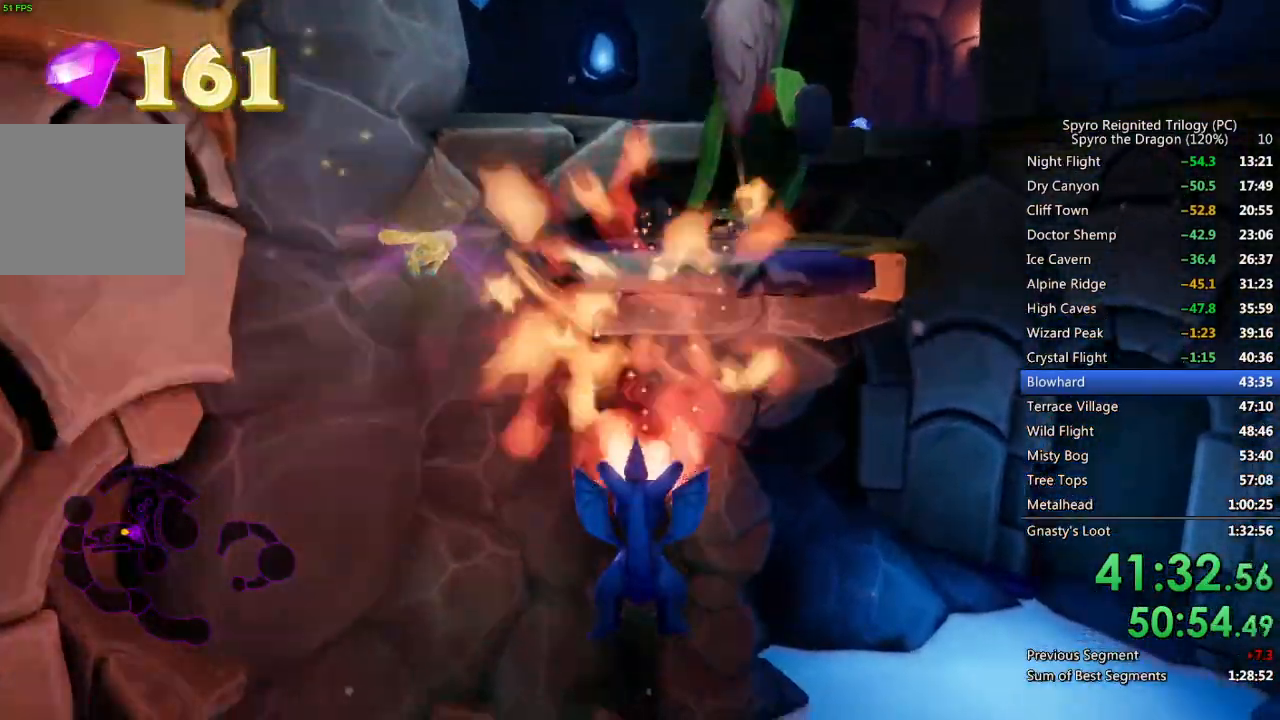
{"buttons": [], "left_stick": "center", "right_stick": "center", "events": [[150, "right_stick", "right"], [250, "right_stick", "center"], [400, "left_stick", "up"], [483, "left_stick", "center"]]}
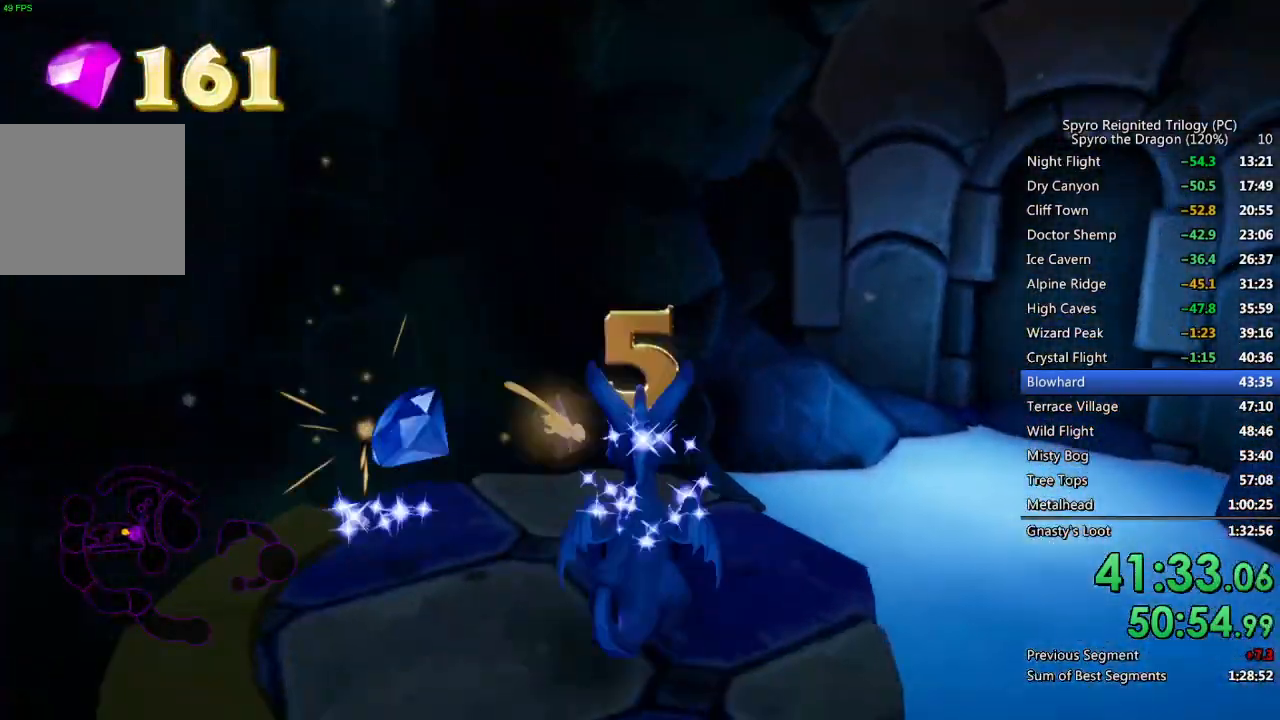
{"buttons": [], "left_stick": "center", "right_stick": "center", "events": []}
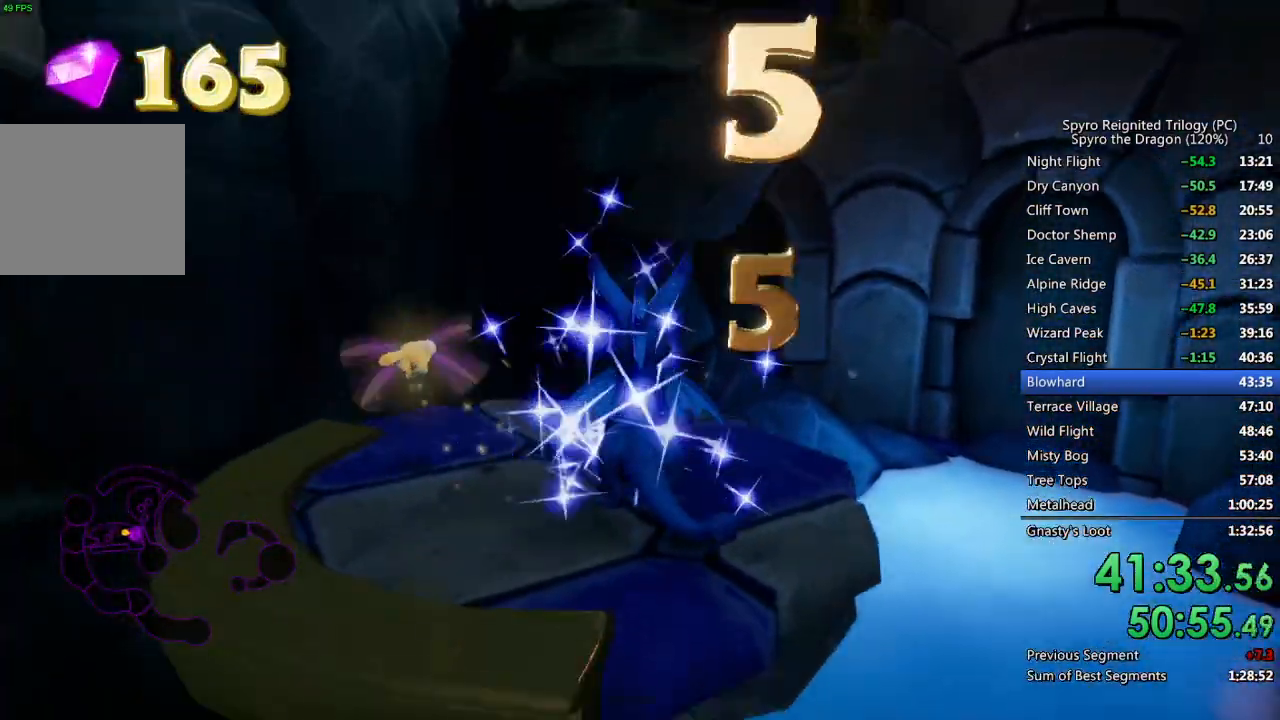
{"buttons": ["CROSS"], "left_stick": "up", "right_stick": "center", "events": [[83, "left_stick", "up"], [150, "CIRCLE", "down"], [250, "CROSS", "down"], [300, "CIRCLE", "up"]]}
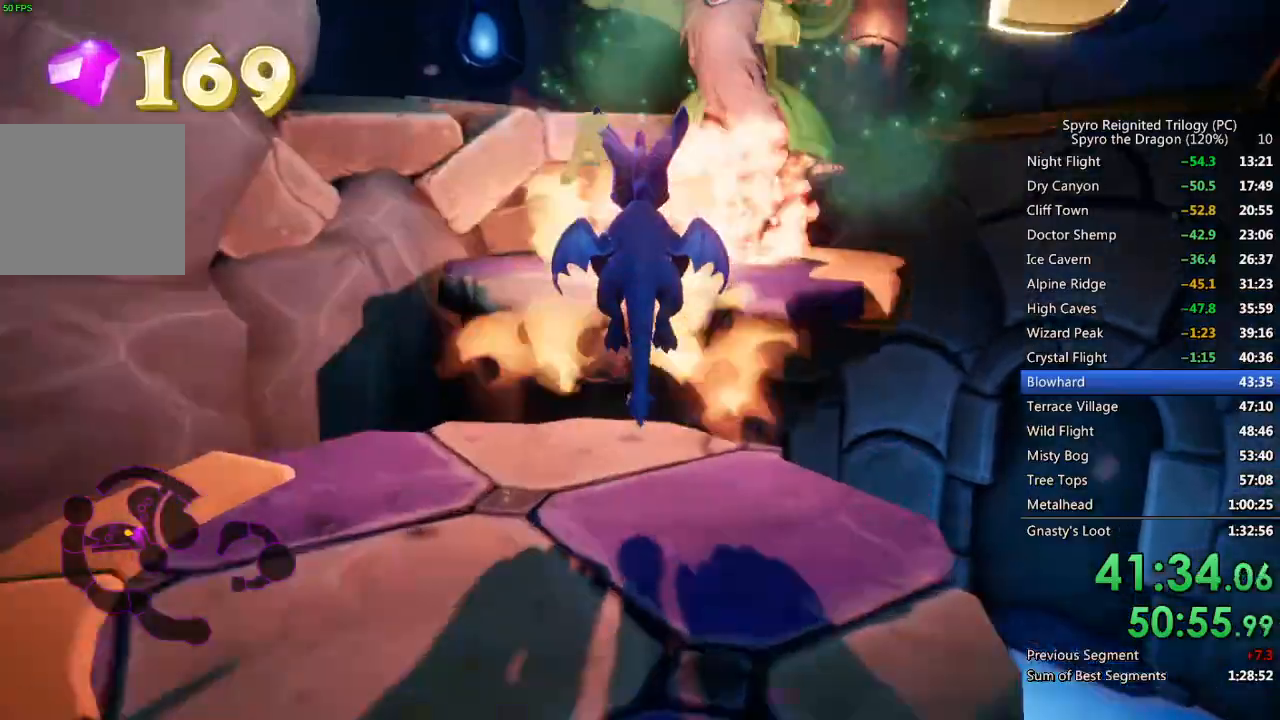
{"buttons": [], "left_stick": "up-right", "right_stick": "center", "events": [[400, "CROSS", "up"], [467, "left_stick", "up-right"]]}
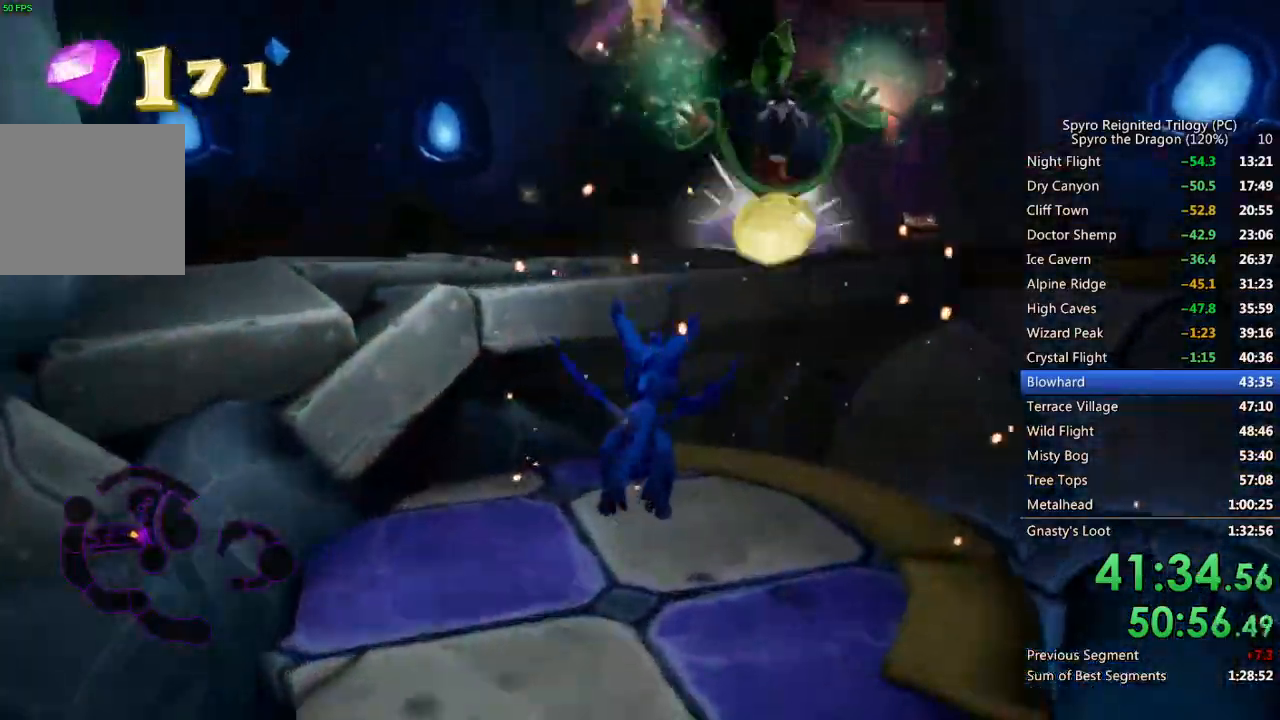
{"buttons": ["CROSS"], "left_stick": "up", "right_stick": "center", "events": [[50, "left_stick", "right"], [117, "left_stick", "center"], [150, "right_stick", "right"], [217, "left_stick", "up"], [267, "right_stick", "center"], [300, "CROSS", "down"]]}
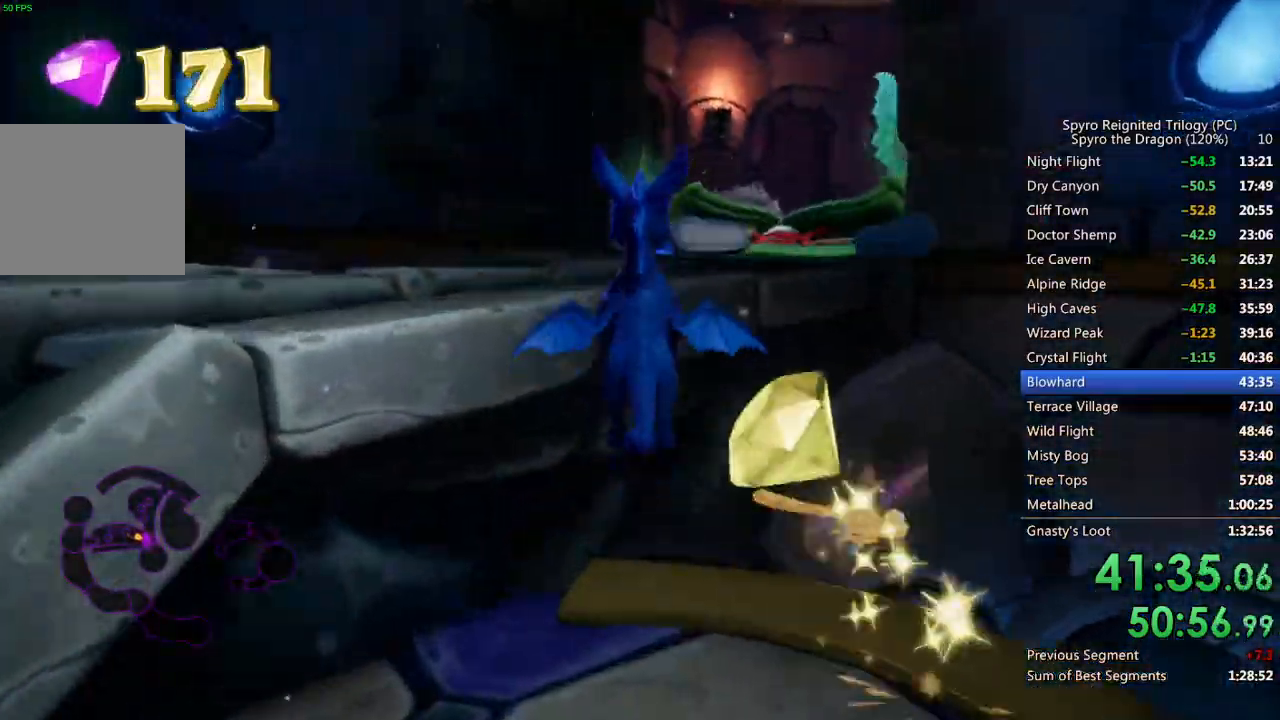
{"buttons": ["SQUARE"], "left_stick": "up-right", "right_stick": "center", "events": [[67, "CROSS", "up"], [133, "SQUARE", "down"], [283, "left_stick", "up-right"]]}
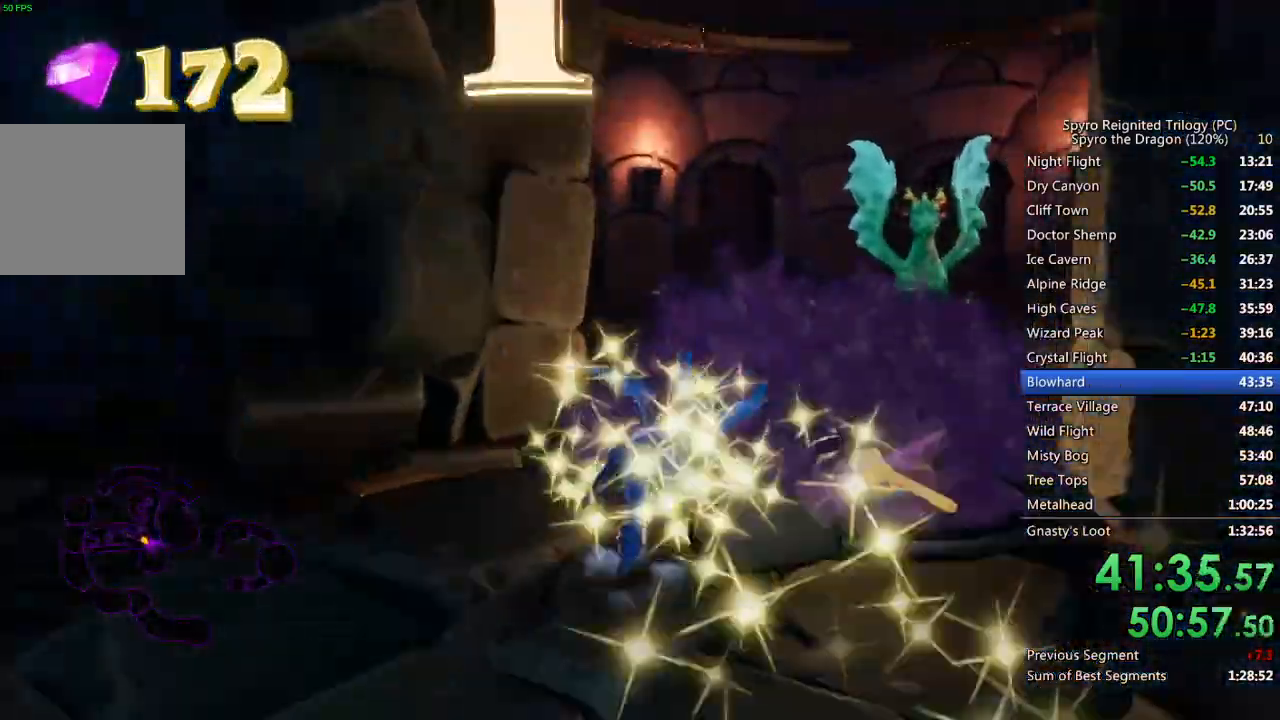
{"buttons": ["SQUARE"], "left_stick": "center", "right_stick": "center", "events": [[33, "left_stick", "center"], [167, "left_stick", "left"], [333, "left_stick", "center"]]}
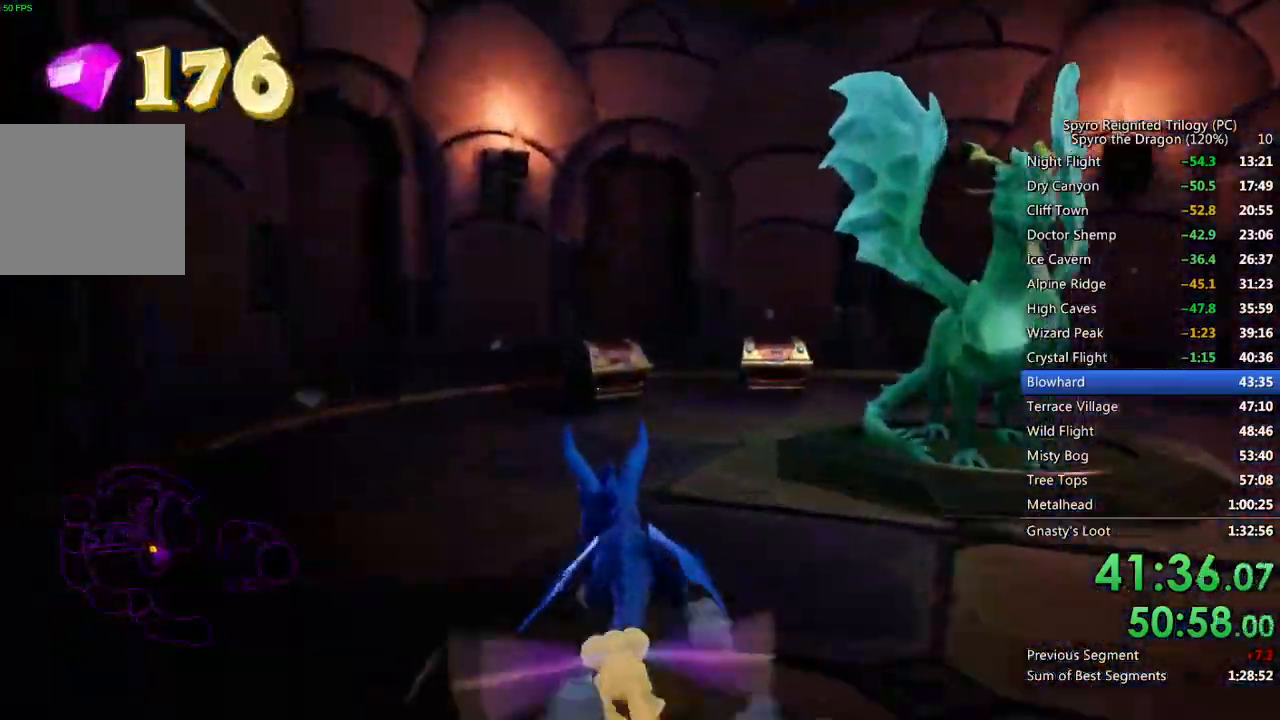
{"buttons": [], "left_stick": "right", "right_stick": "right", "events": [[17, "left_stick", "left"], [83, "left_stick", "center"], [333, "left_stick", "right"], [400, "right_stick", "right"], [467, "SQUARE", "up"]]}
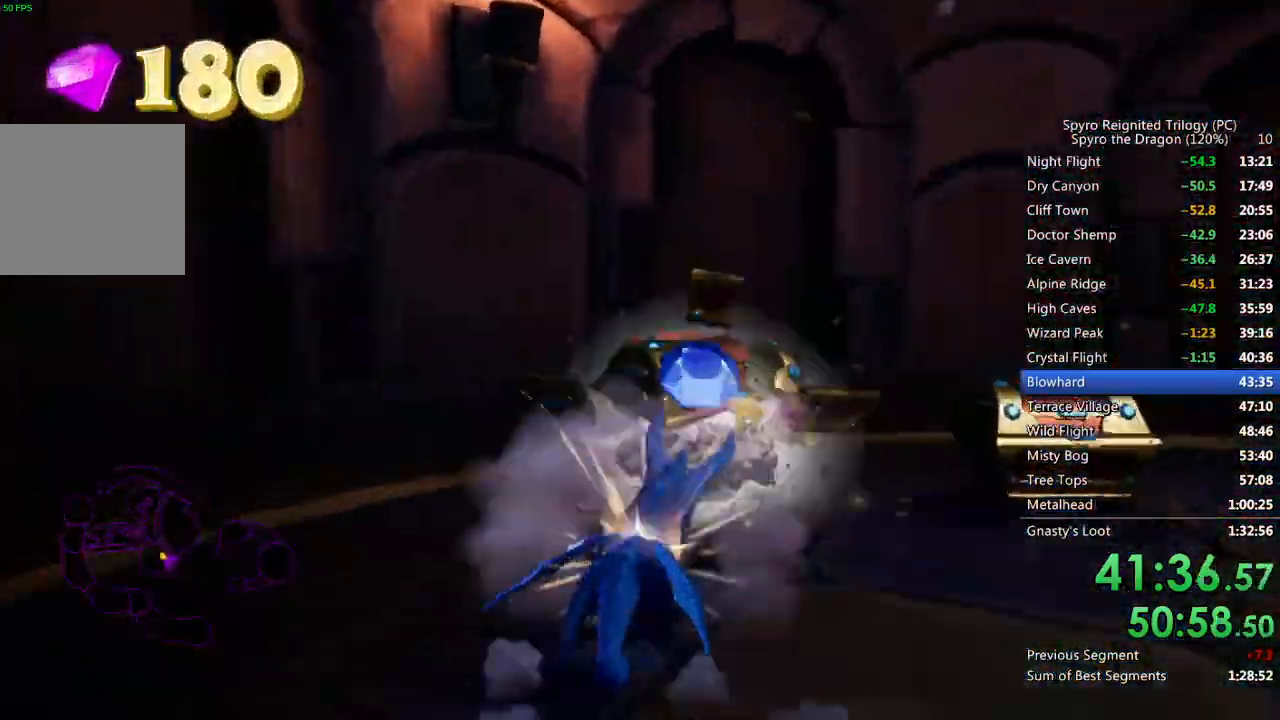
{"buttons": ["SQUARE"], "left_stick": "right", "right_stick": "right", "events": [[67, "right_stick", "center"], [117, "SQUARE", "down"], [283, "SQUARE", "up"], [300, "right_stick", "right"], [417, "SQUARE", "down"]]}
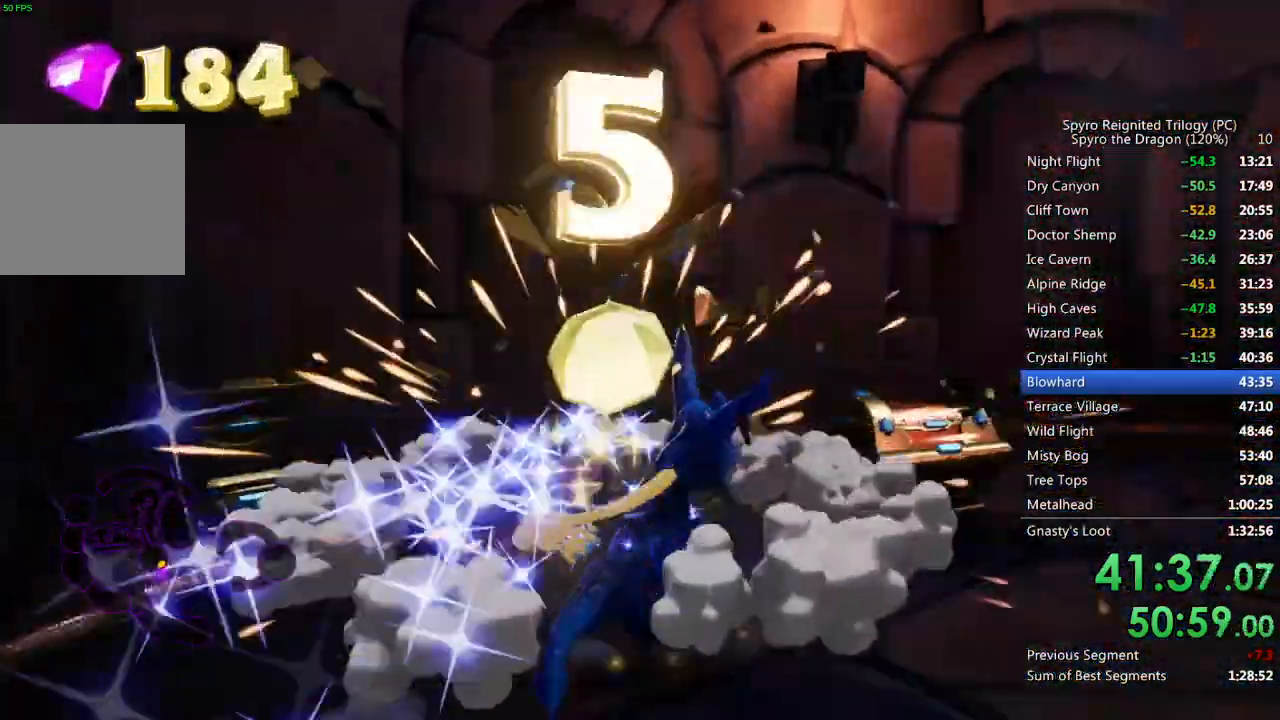
{"buttons": ["SQUARE"], "left_stick": "down-right", "right_stick": "center", "events": [[17, "left_stick", "up-right"], [200, "SQUARE", "up"], [200, "left_stick", "down-right"], [450, "right_stick", "center"], [500, "SQUARE", "down"]]}
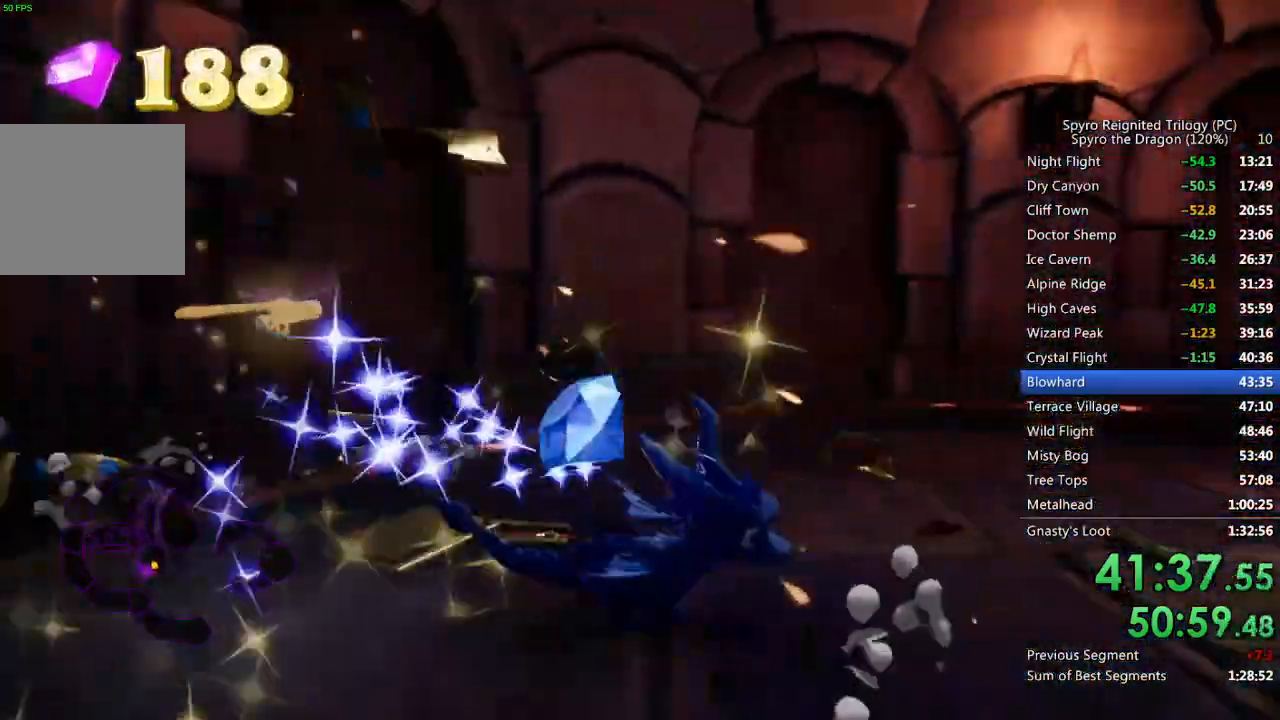
{"buttons": ["TRIANGLE"], "left_stick": "center", "right_stick": "center", "events": [[33, "left_stick", "right"], [233, "left_stick", "up-right"], [267, "SQUARE", "up"], [333, "TRIANGLE", "down"], [400, "TRIANGLE", "up"], [417, "left_stick", "center"], [450, "TRIANGLE", "down"]]}
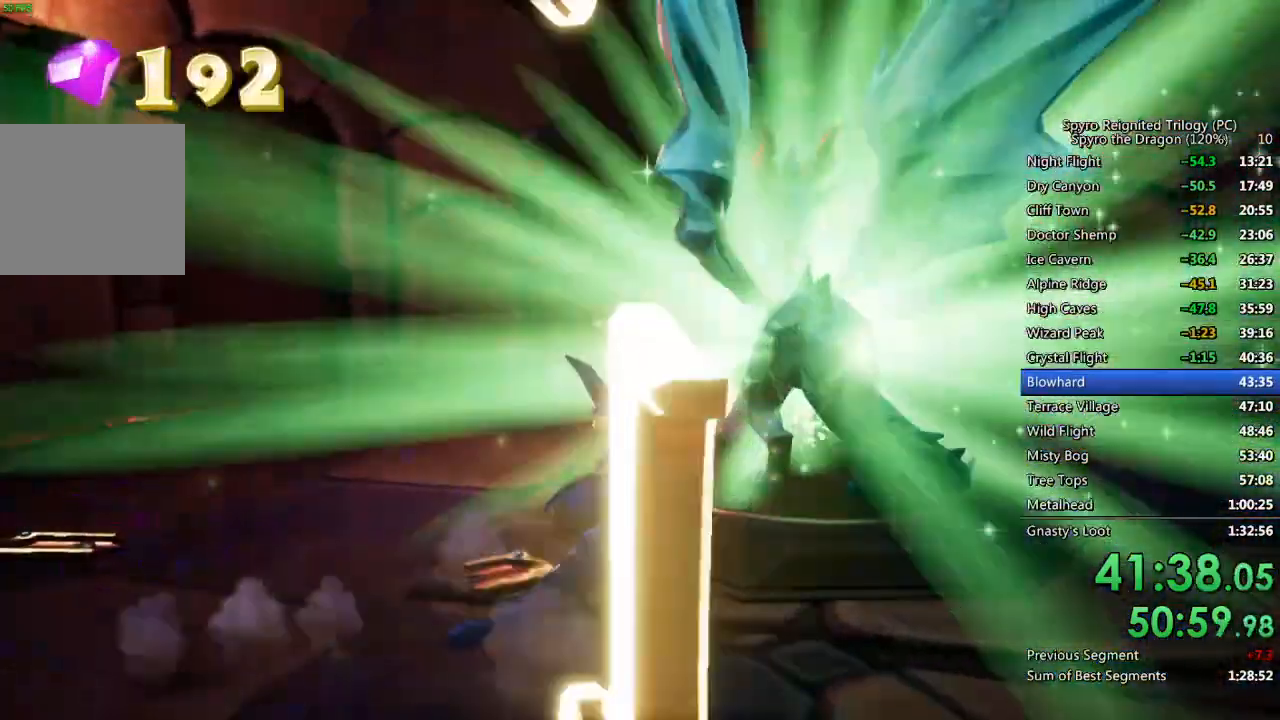
{"buttons": ["TRIANGLE"], "left_stick": "center", "right_stick": "center", "events": [[17, "TRIANGLE", "up"], [83, "TRIANGLE", "down"], [150, "TRIANGLE", "up"], [200, "TRIANGLE", "down"], [283, "TRIANGLE", "up"], [333, "TRIANGLE", "down"], [400, "TRIANGLE", "up"], [467, "TRIANGLE", "down"]]}
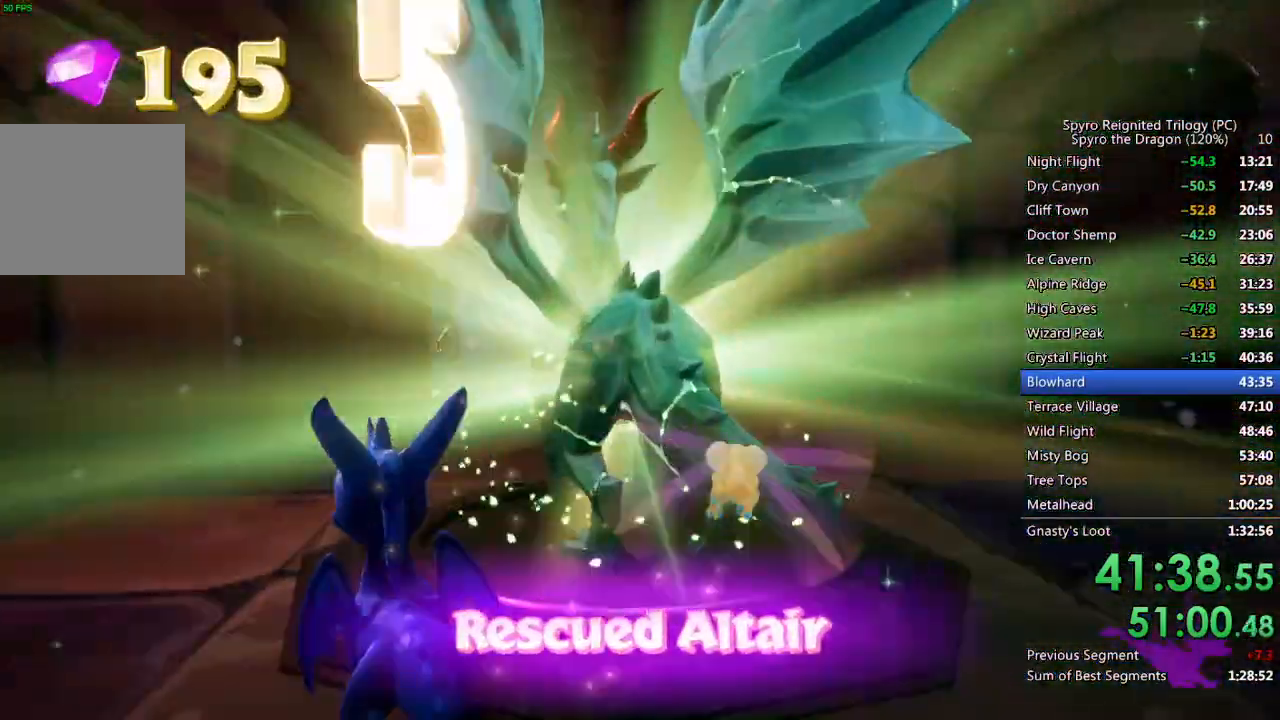
{"buttons": ["TRIANGLE"], "left_stick": "center", "right_stick": "center", "events": [[17, "TRIANGLE", "up"], [83, "TRIANGLE", "down"], [167, "TRIANGLE", "up"], [217, "TRIANGLE", "down"], [283, "TRIANGLE", "up"], [350, "TRIANGLE", "down"], [417, "TRIANGLE", "up"], [467, "TRIANGLE", "down"]]}
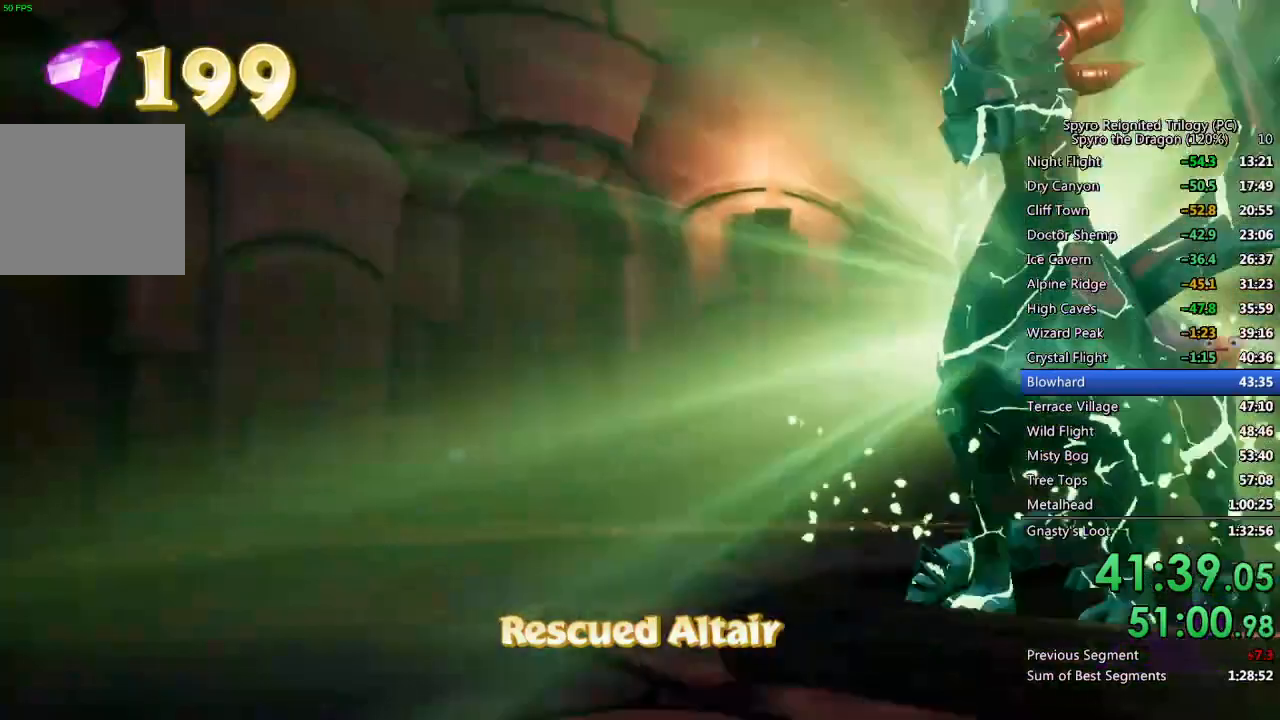
{"buttons": ["TRIANGLE"], "left_stick": "center", "right_stick": "center", "events": [[33, "TRIANGLE", "up"], [100, "TRIANGLE", "down"], [167, "TRIANGLE", "up"], [233, "TRIANGLE", "down"], [300, "TRIANGLE", "up"], [367, "TRIANGLE", "down"], [433, "TRIANGLE", "up"], [500, "TRIANGLE", "down"]]}
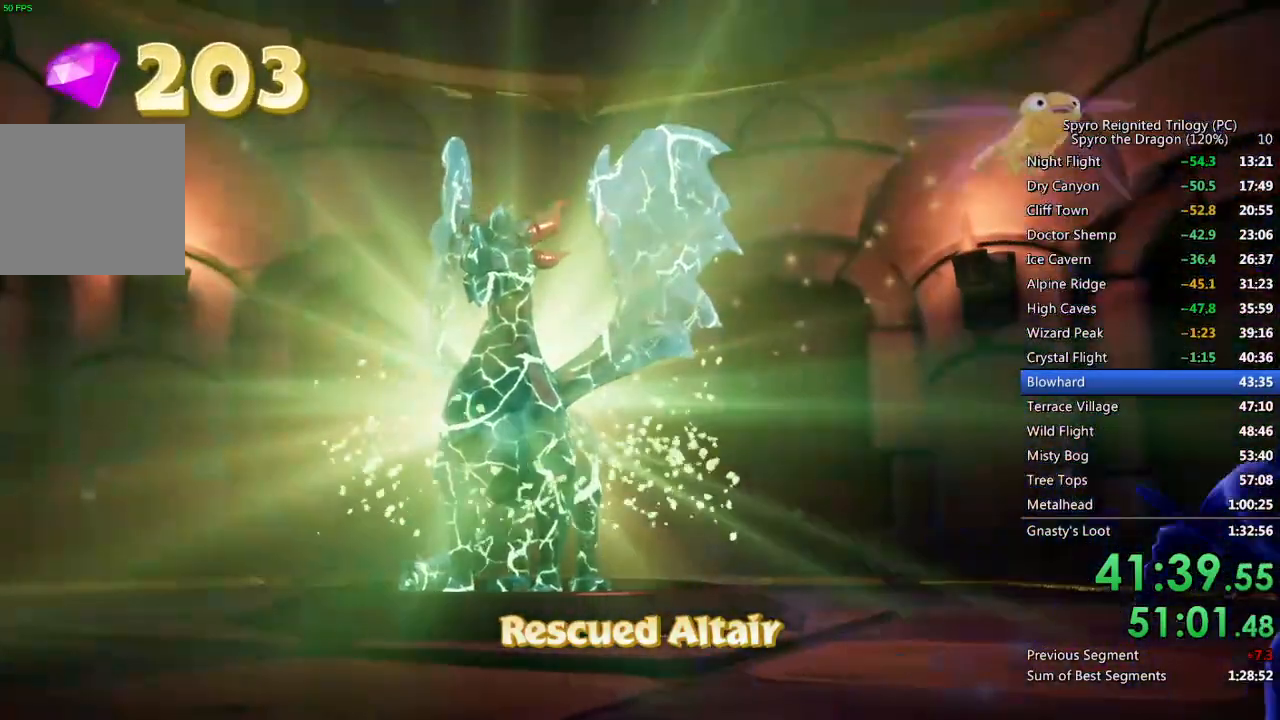
{"buttons": [], "left_stick": "center", "right_stick": "center", "events": [[50, "TRIANGLE", "up"], [117, "TRIANGLE", "down"], [183, "TRIANGLE", "up"], [250, "TRIANGLE", "down"], [317, "TRIANGLE", "up"], [400, "TRIANGLE", "down"], [450, "TRIANGLE", "up"]]}
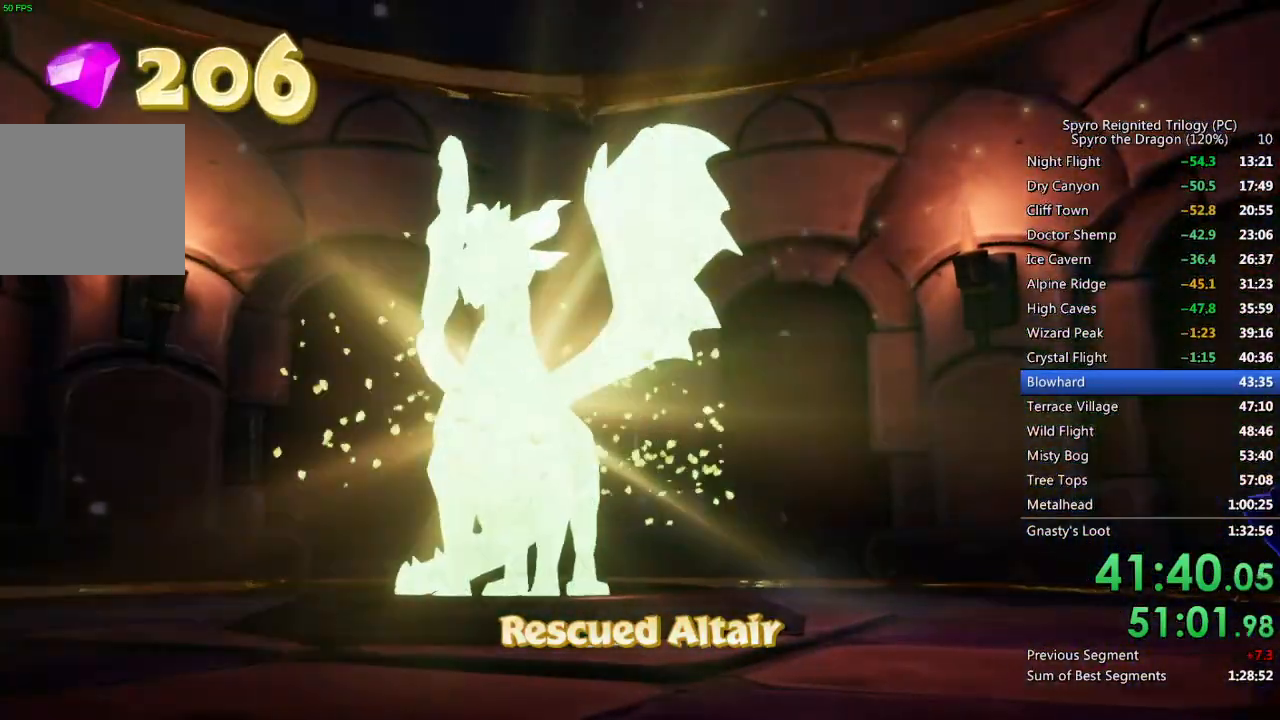
{"buttons": [], "left_stick": "center", "right_stick": "center", "events": [[17, "TRIANGLE", "down"], [83, "TRIANGLE", "up"], [150, "TRIANGLE", "down"], [217, "TRIANGLE", "up"], [283, "TRIANGLE", "down"], [350, "TRIANGLE", "up"], [417, "TRIANGLE", "down"], [483, "TRIANGLE", "up"]]}
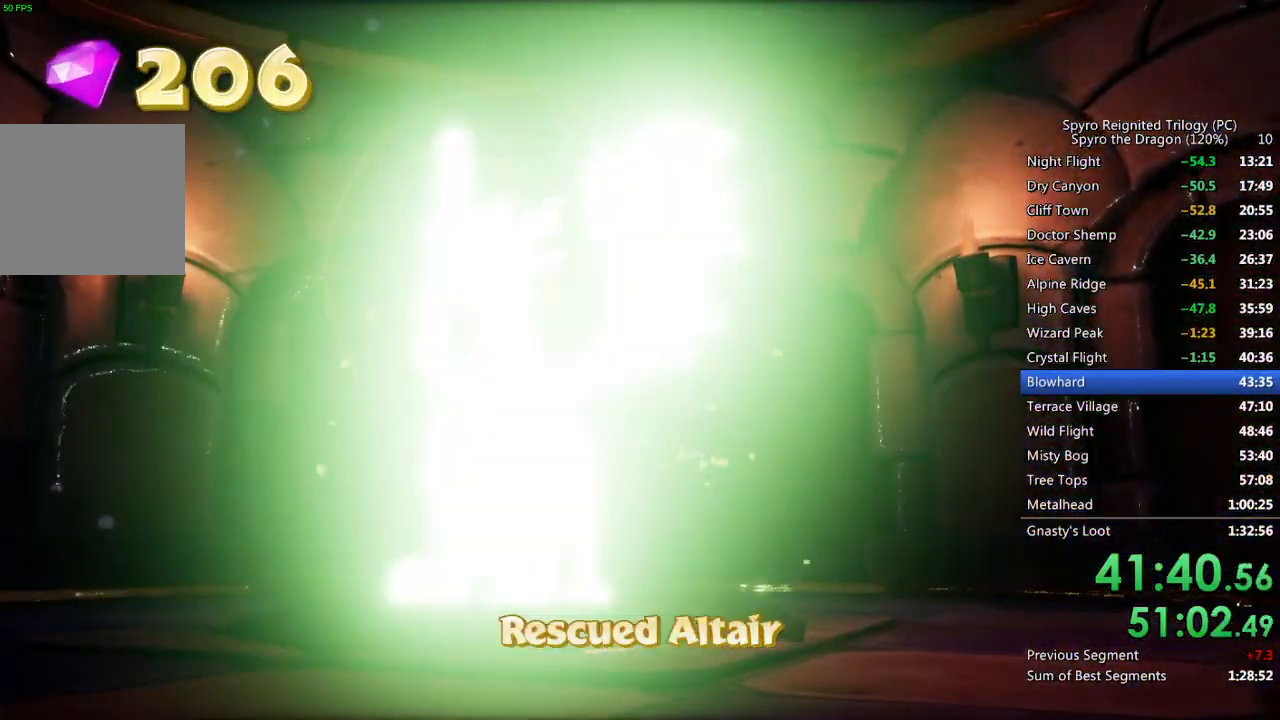
{"buttons": [], "left_stick": "center", "right_stick": "center", "events": [[50, "TRIANGLE", "down"], [117, "TRIANGLE", "up"], [183, "TRIANGLE", "down"], [250, "TRIANGLE", "up"], [317, "TRIANGLE", "down"], [400, "TRIANGLE", "up"]]}
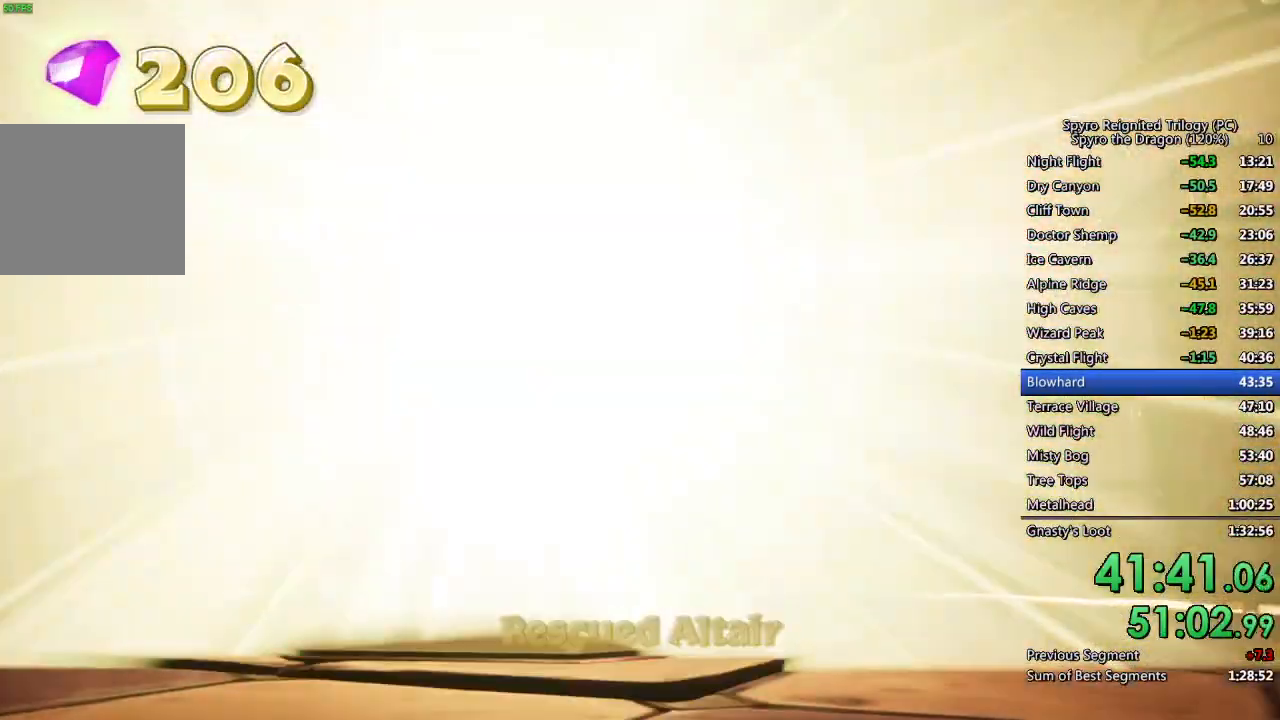
{"buttons": [], "left_stick": "up", "right_stick": "center", "events": [[67, "TRIANGLE", "down"], [183, "TRIANGLE", "up"], [217, "SQUARE", "down"], [300, "left_stick", "up"], [500, "SQUARE", "up"]]}
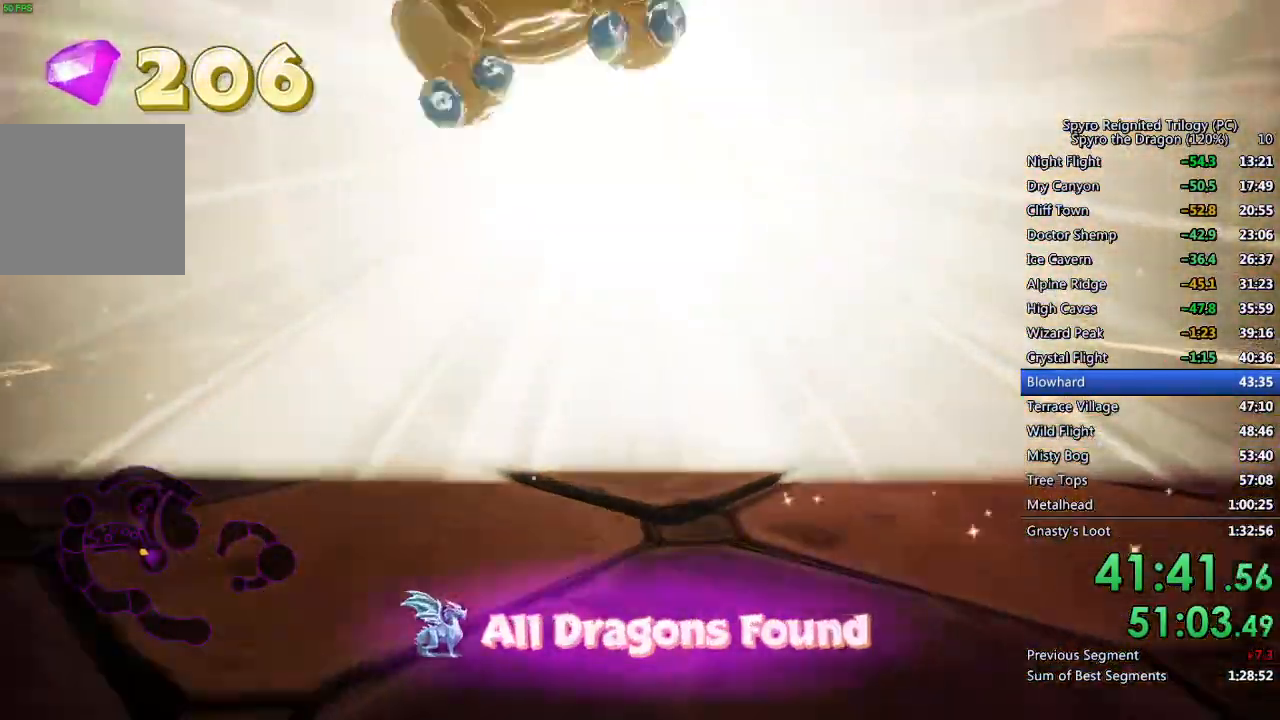
{"buttons": [], "left_stick": "center", "right_stick": "center", "events": [[17, "right_stick", "down-left"], [117, "left_stick", "up-left"], [267, "L2", "down"], [267, "right_stick", "left"], [417, "L2", "up"], [433, "right_stick", "center"], [450, "left_stick", "center"]]}
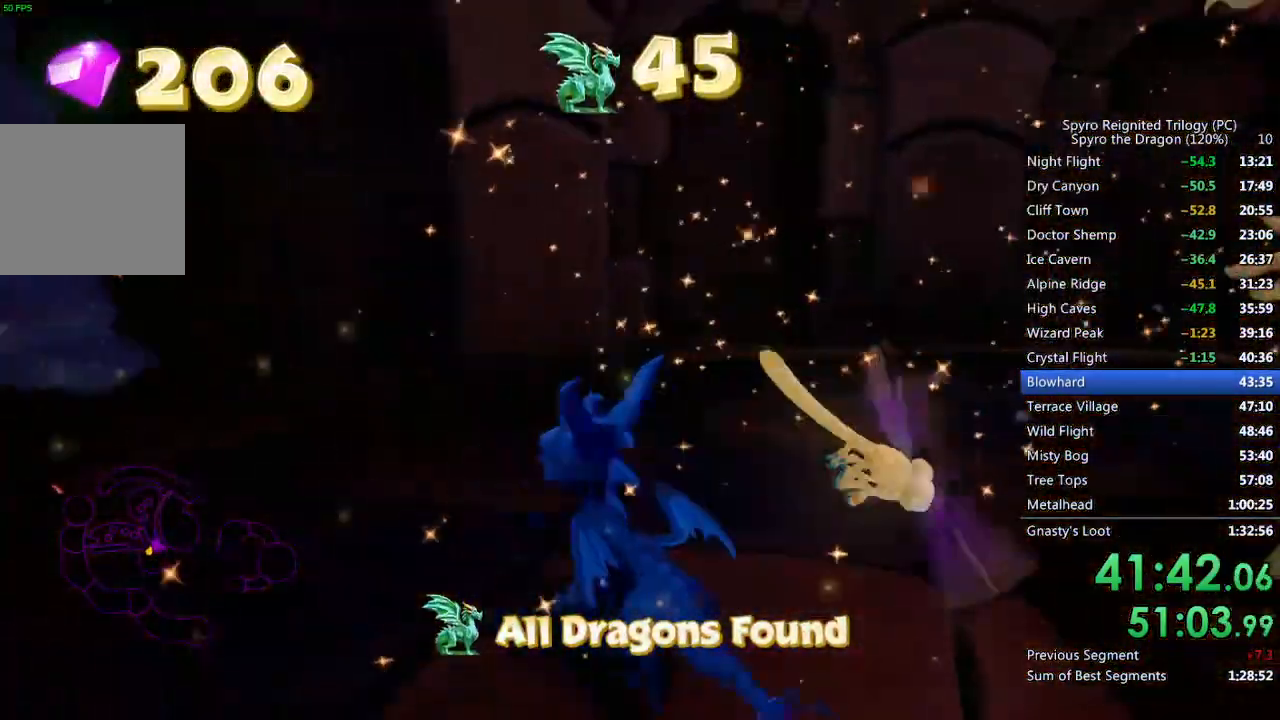
{"buttons": ["SQUARE"], "left_stick": "up-left", "right_stick": "center", "events": [[17, "right_stick", "left"], [133, "left_stick", "up"], [333, "right_stick", "center"], [367, "left_stick", "up-left"], [417, "SQUARE", "down"]]}
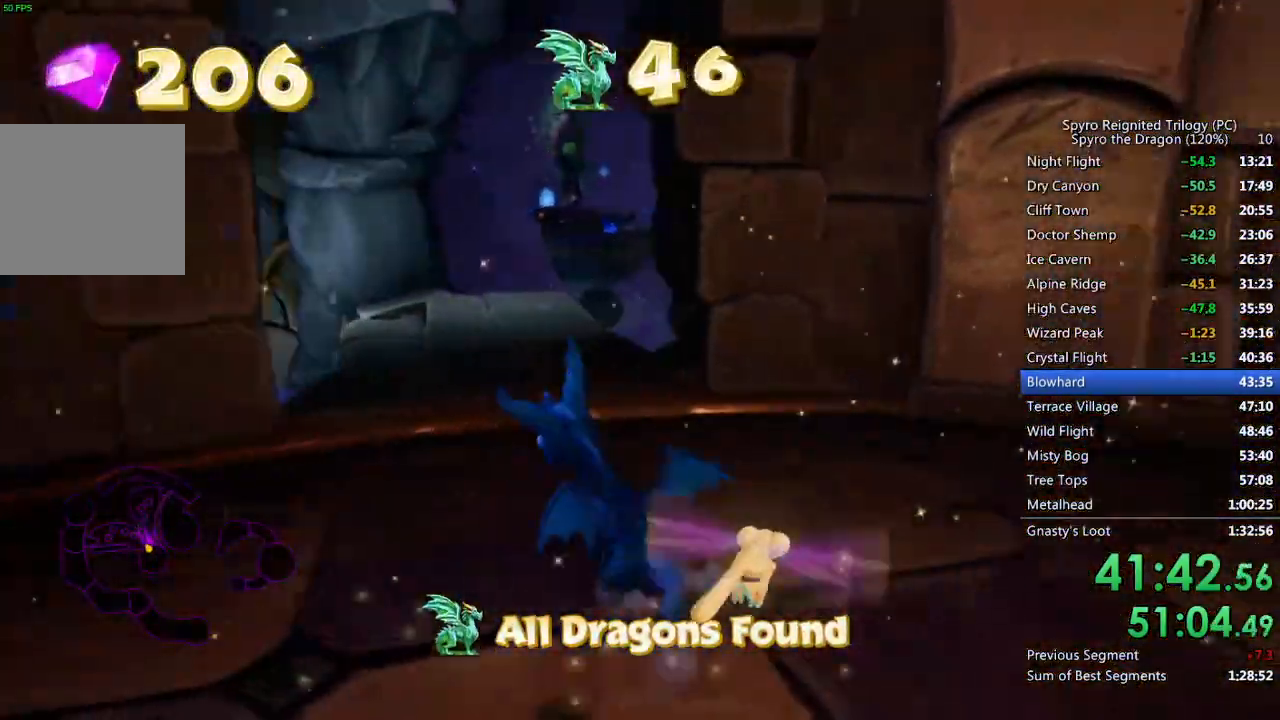
{"buttons": [], "left_stick": "right", "right_stick": "center", "events": [[50, "left_stick", "left"], [250, "left_stick", "right"], [383, "SQUARE", "up"]]}